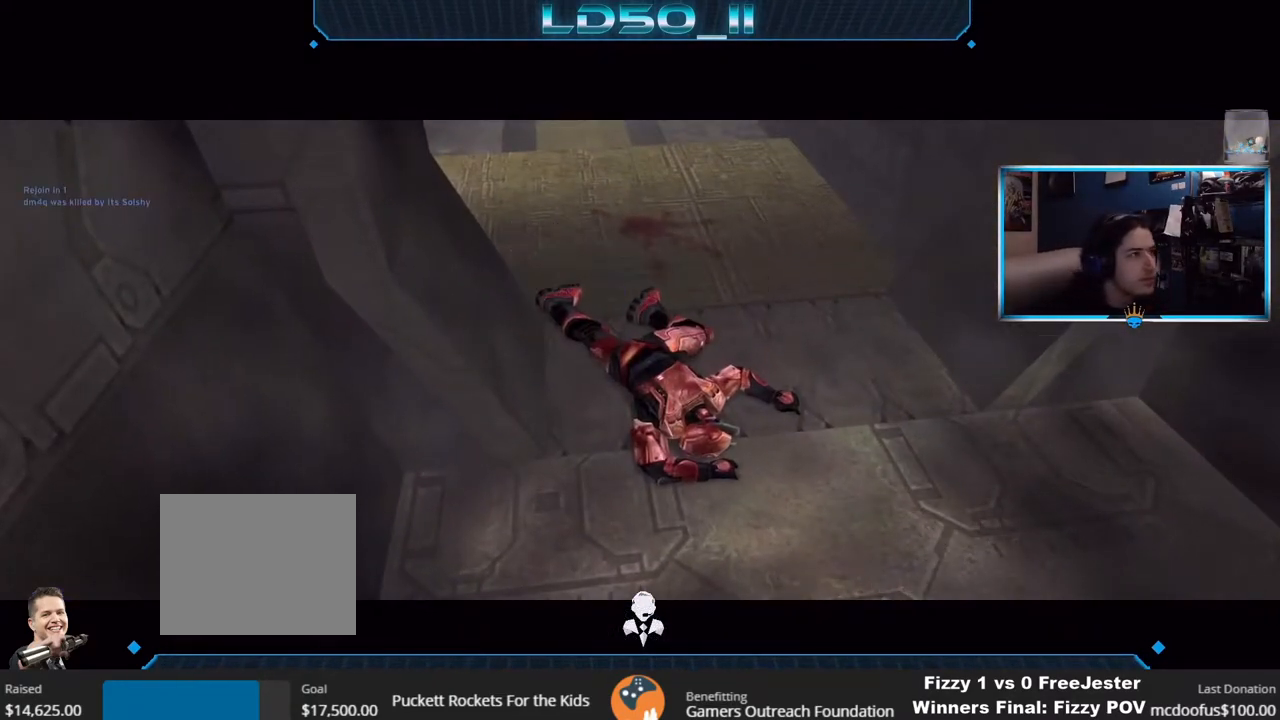
Gameplay with a controller (Xbox layout); each line is a JSON object with the inputs held at the frame after it. "events" lists button and stick changes between this image and that frame as [ms after this image, input, new state], when the widget could be followed in between.
{"buttons": [], "left_stick": "center", "right_stick": "center", "events": [[217, "SELECT", "down"], [333, "SELECT", "up"]]}
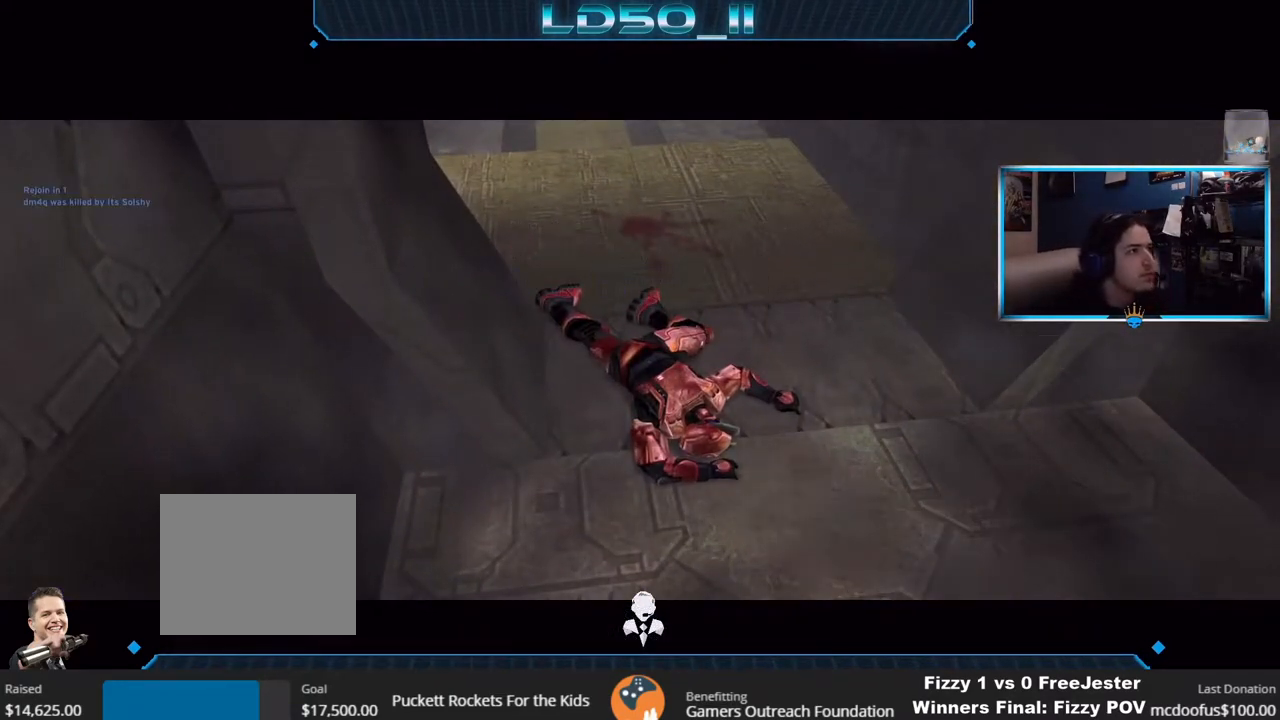
{"buttons": [], "left_stick": "center", "right_stick": "center", "events": [[17, "left_stick", "up-right"], [200, "left_stick", "center"], [383, "left_stick", "up"], [483, "left_stick", "center"]]}
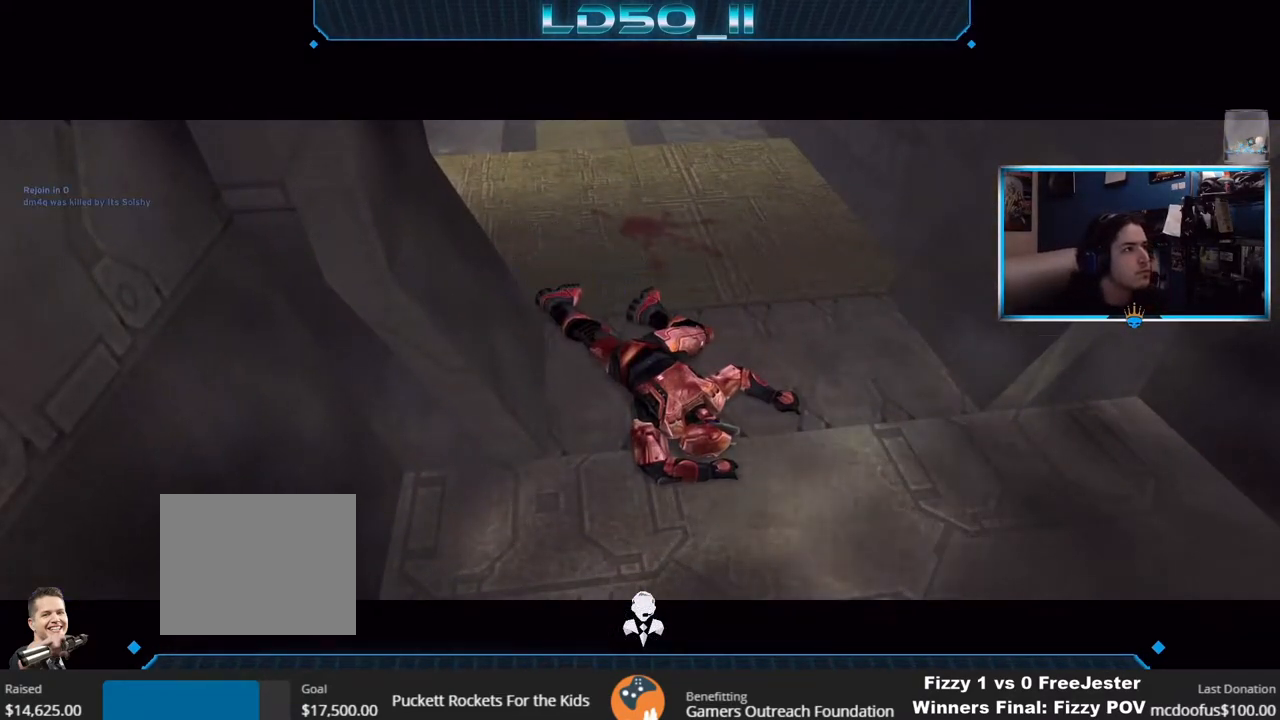
{"buttons": [], "left_stick": "down-right", "right_stick": "center", "events": [[117, "SELECT", "down"], [183, "SELECT", "up"], [400, "left_stick", "up-right"], [467, "left_stick", "down-right"]]}
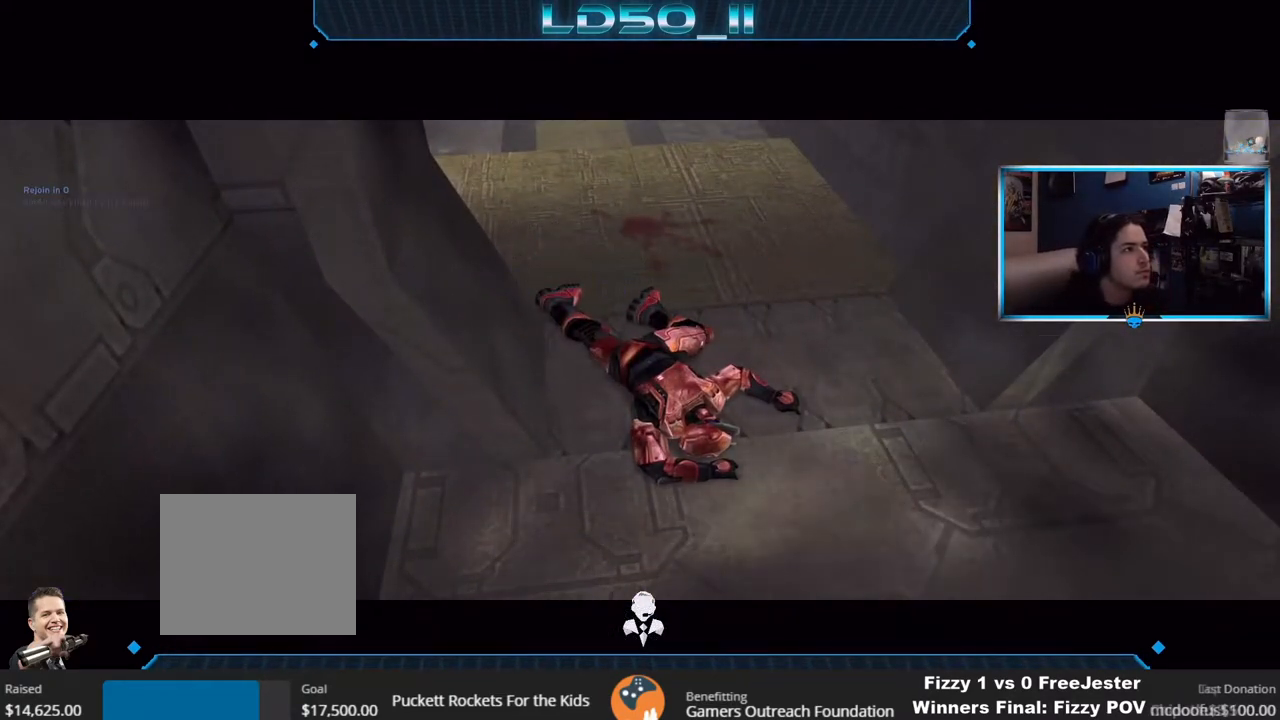
{"buttons": [], "left_stick": "center", "right_stick": "center", "events": [[50, "left_stick", "down-left"], [117, "left_stick", "up-left"], [217, "left_stick", "center"]]}
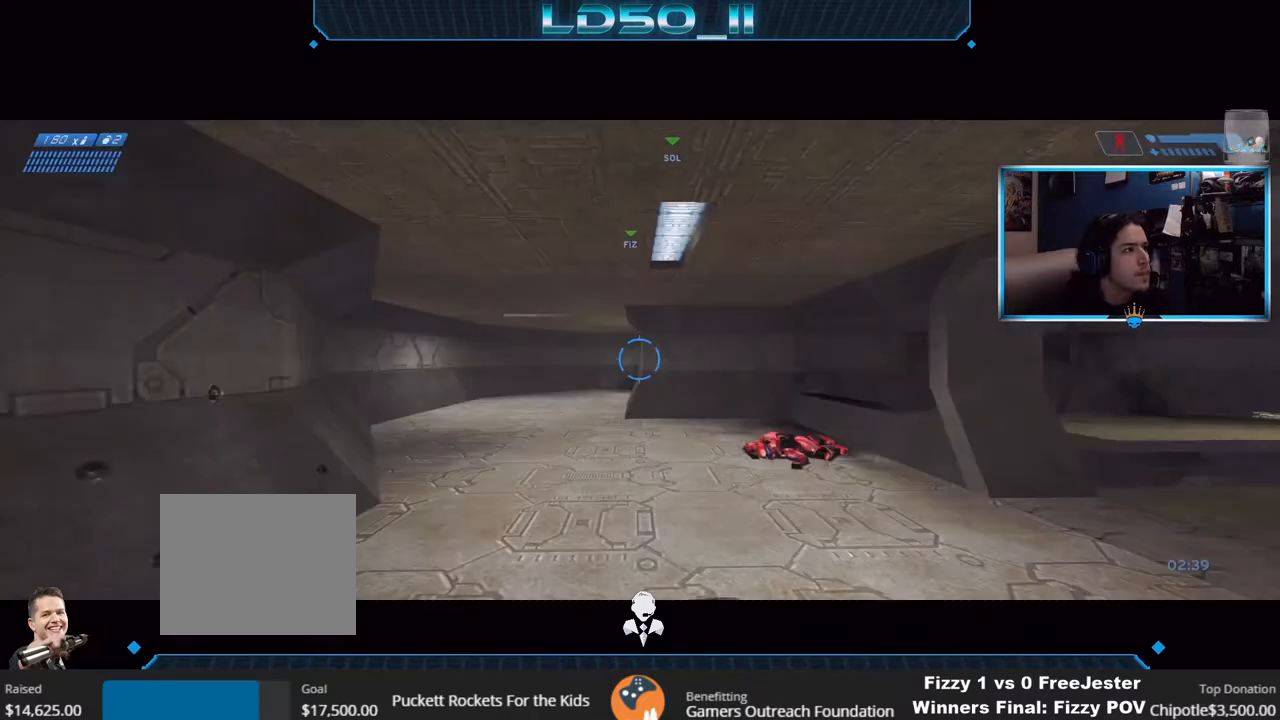
{"buttons": [], "left_stick": "right", "right_stick": "up-left", "events": [[83, "Y", "down"], [133, "Y", "up"], [183, "right_stick", "left"], [217, "left_stick", "down-right"], [317, "right_stick", "down-left"], [333, "left_stick", "center"], [483, "left_stick", "right"], [500, "right_stick", "up-left"]]}
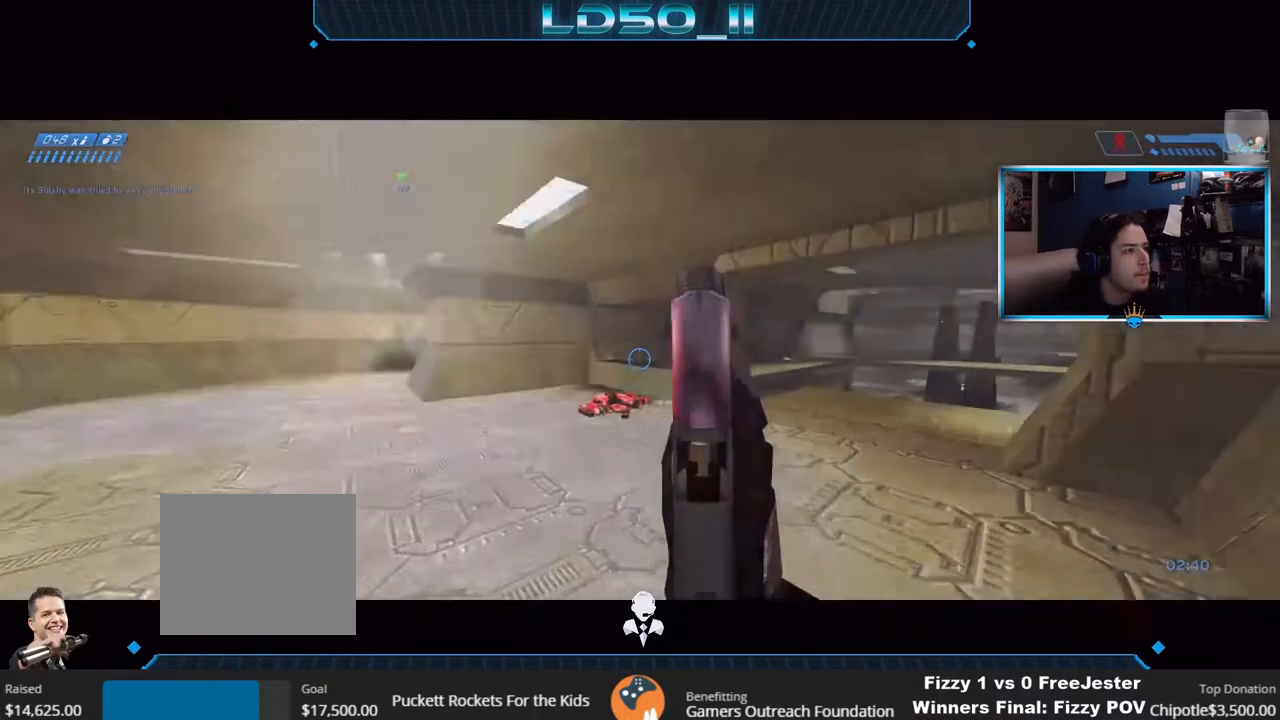
{"buttons": [], "left_stick": "right", "right_stick": "left", "events": [[167, "left_stick", "center"], [417, "left_stick", "right"], [417, "right_stick", "left"]]}
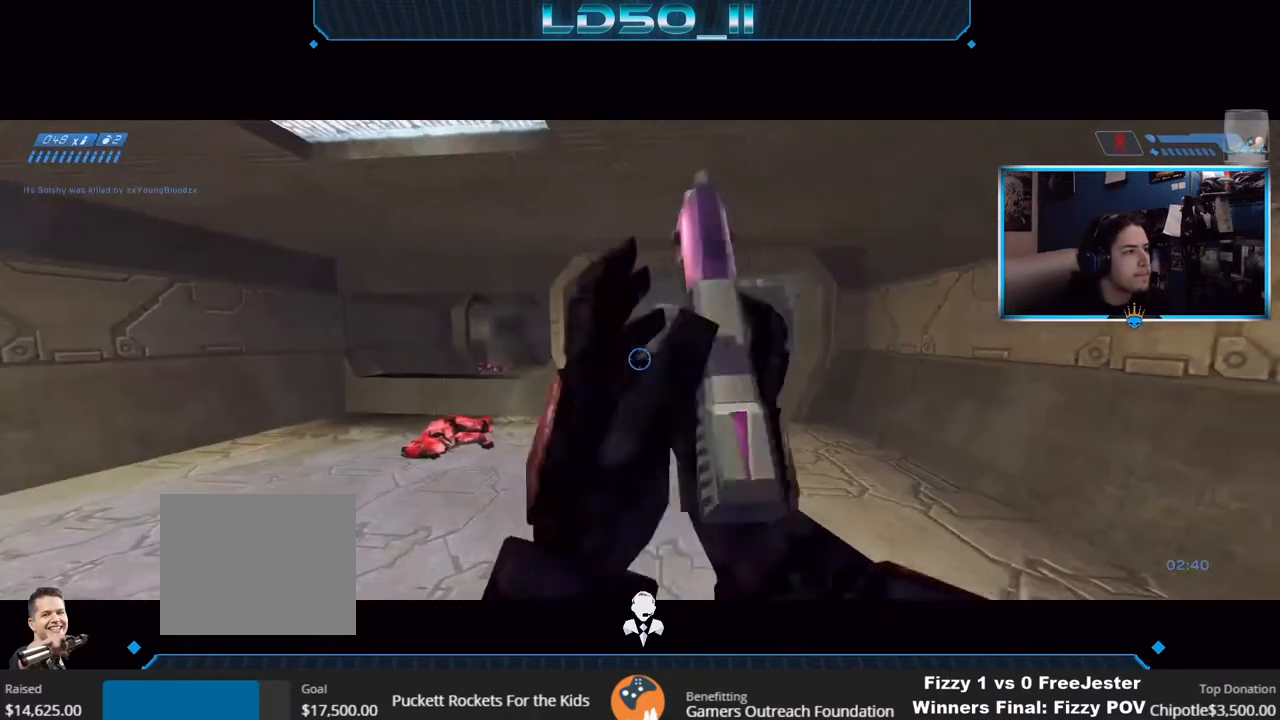
{"buttons": [], "left_stick": "left", "right_stick": "left", "events": [[17, "A", "down"], [33, "left_stick", "center"], [100, "A", "up"], [383, "left_stick", "left"]]}
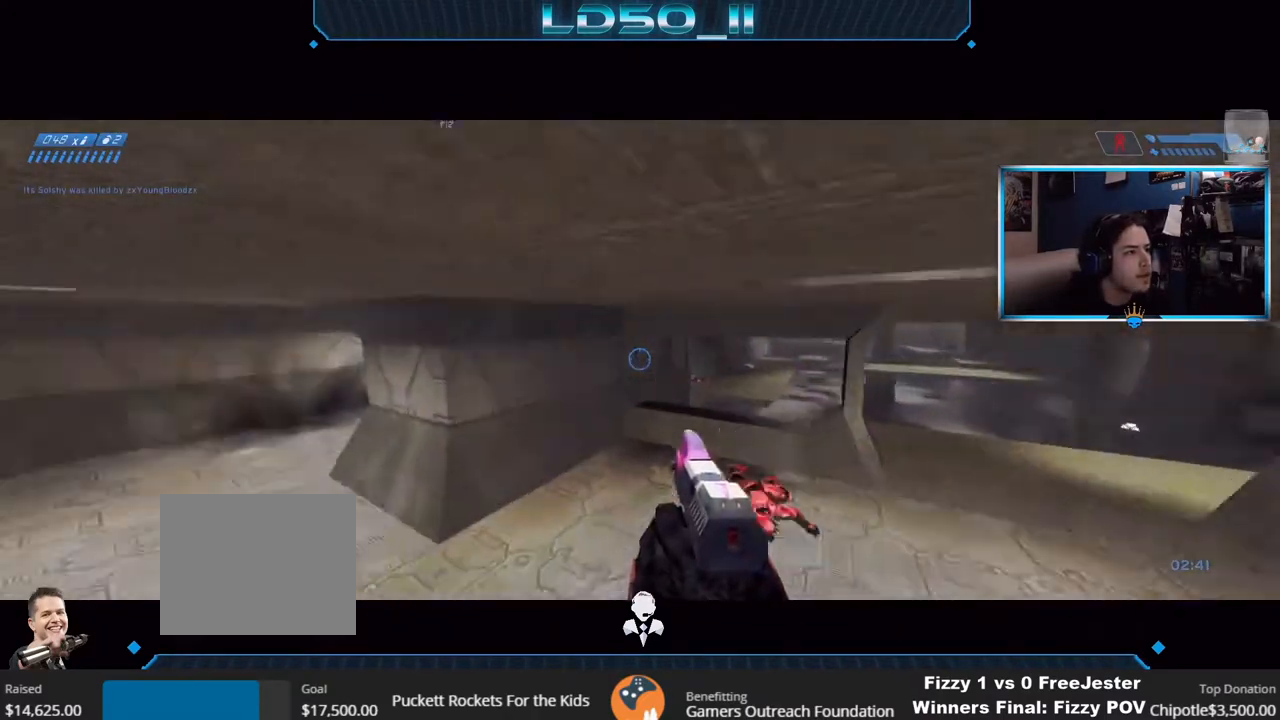
{"buttons": [], "left_stick": "right", "right_stick": "up-left", "events": [[100, "right_stick", "up-left"], [400, "left_stick", "center"], [483, "left_stick", "right"]]}
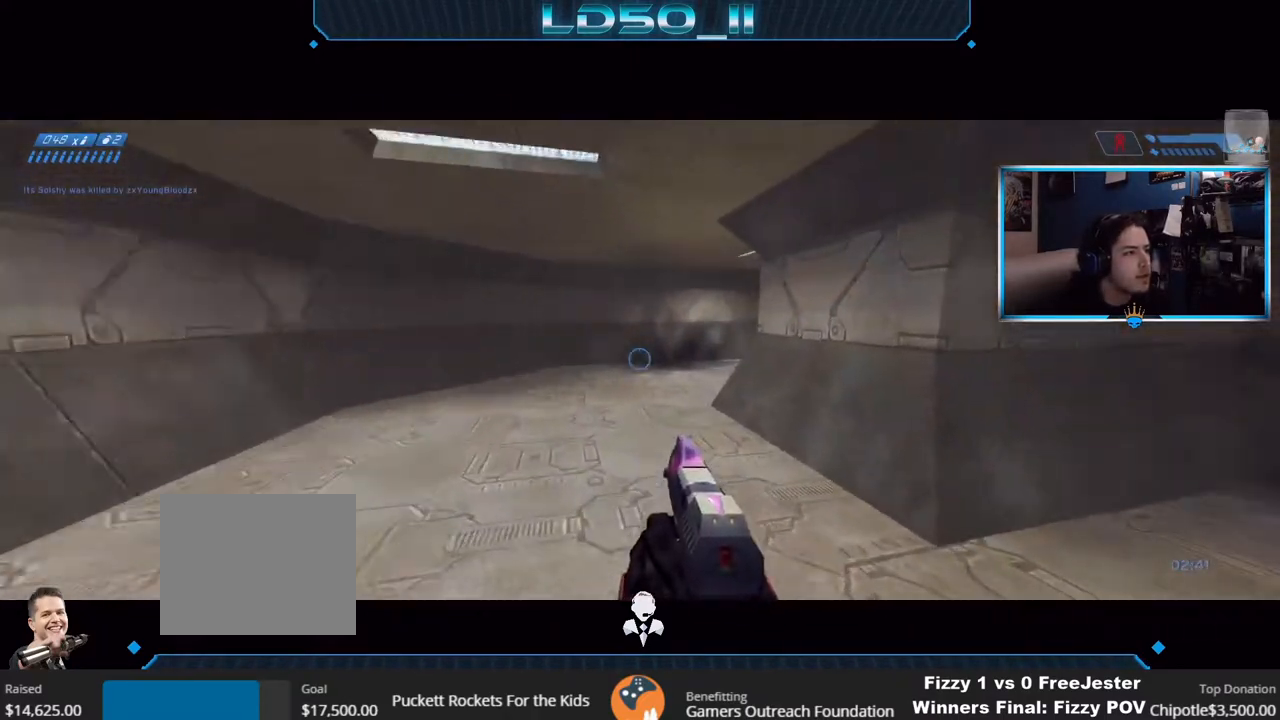
{"buttons": [], "left_stick": "right", "right_stick": "left", "events": [[150, "left_stick", "center"], [267, "left_stick", "right"], [450, "right_stick", "left"]]}
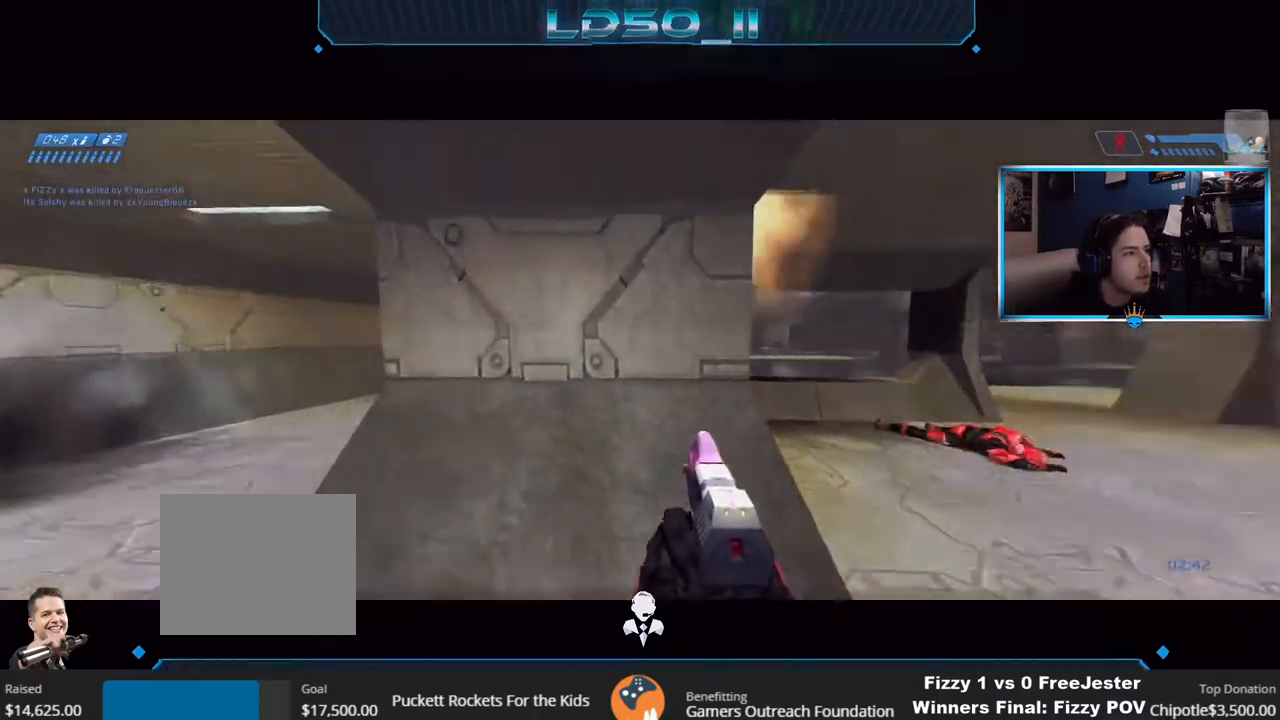
{"buttons": [], "left_stick": "left", "right_stick": "up-left", "events": [[200, "left_stick", "center"], [383, "left_stick", "left"], [400, "right_stick", "up-left"]]}
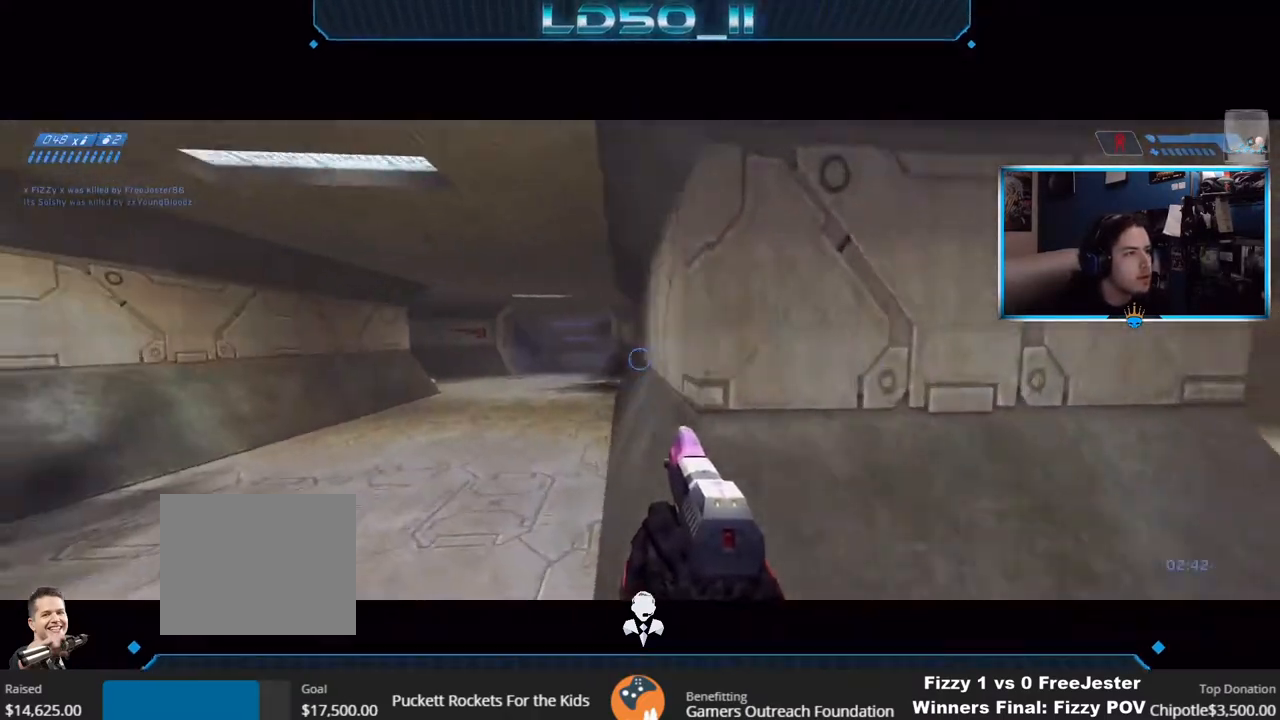
{"buttons": ["SELECT"], "left_stick": "center", "right_stick": "up", "events": [[33, "left_stick", "center"], [250, "SELECT", "down"], [250, "right_stick", "up"]]}
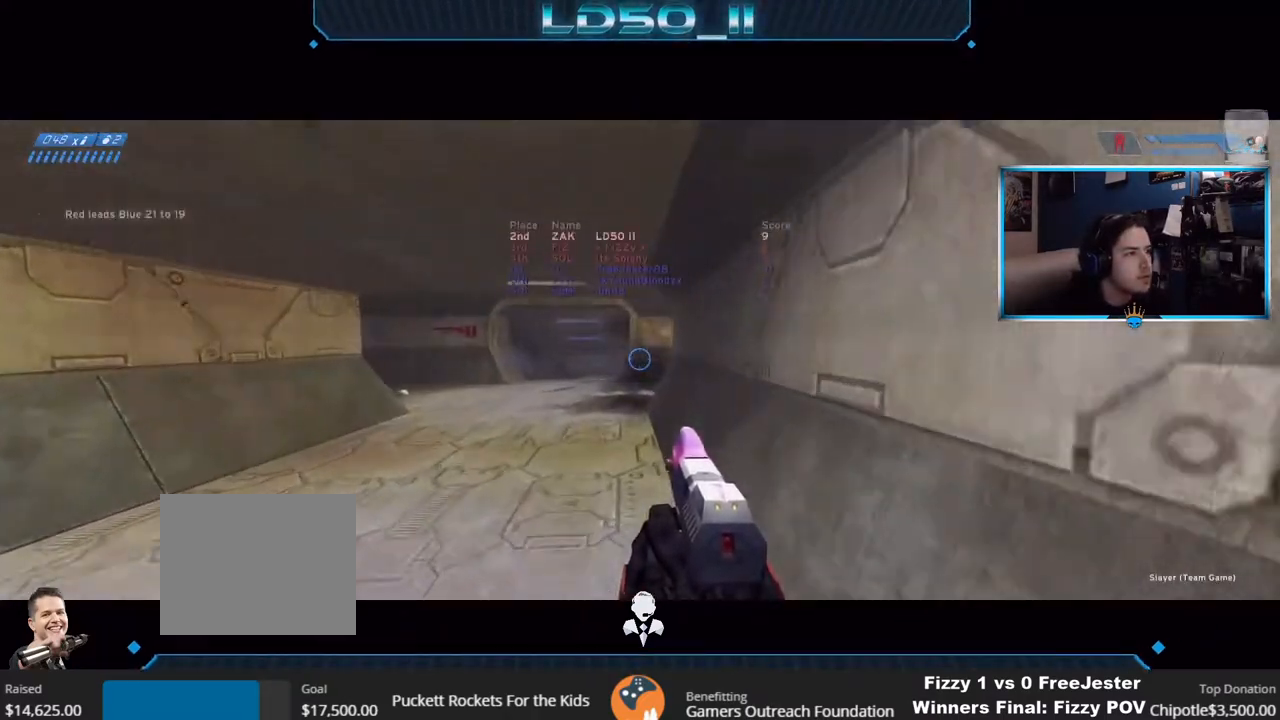
{"buttons": [], "left_stick": "center", "right_stick": "up", "events": [[67, "SELECT", "up"], [200, "left_stick", "left"], [333, "left_stick", "down"], [400, "left_stick", "center"]]}
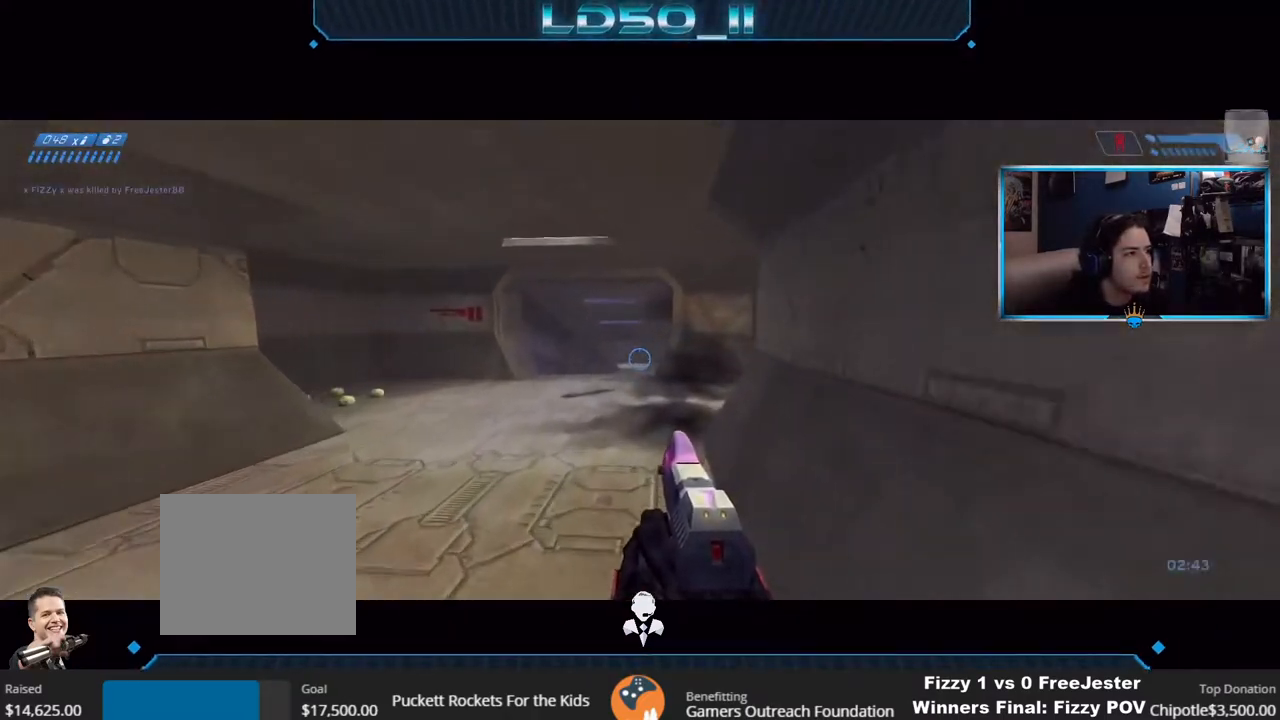
{"buttons": [], "left_stick": "center", "right_stick": "up-left", "events": [[50, "left_stick", "right"], [117, "right_stick", "up-left"], [133, "left_stick", "center"], [350, "left_stick", "right"], [467, "left_stick", "center"]]}
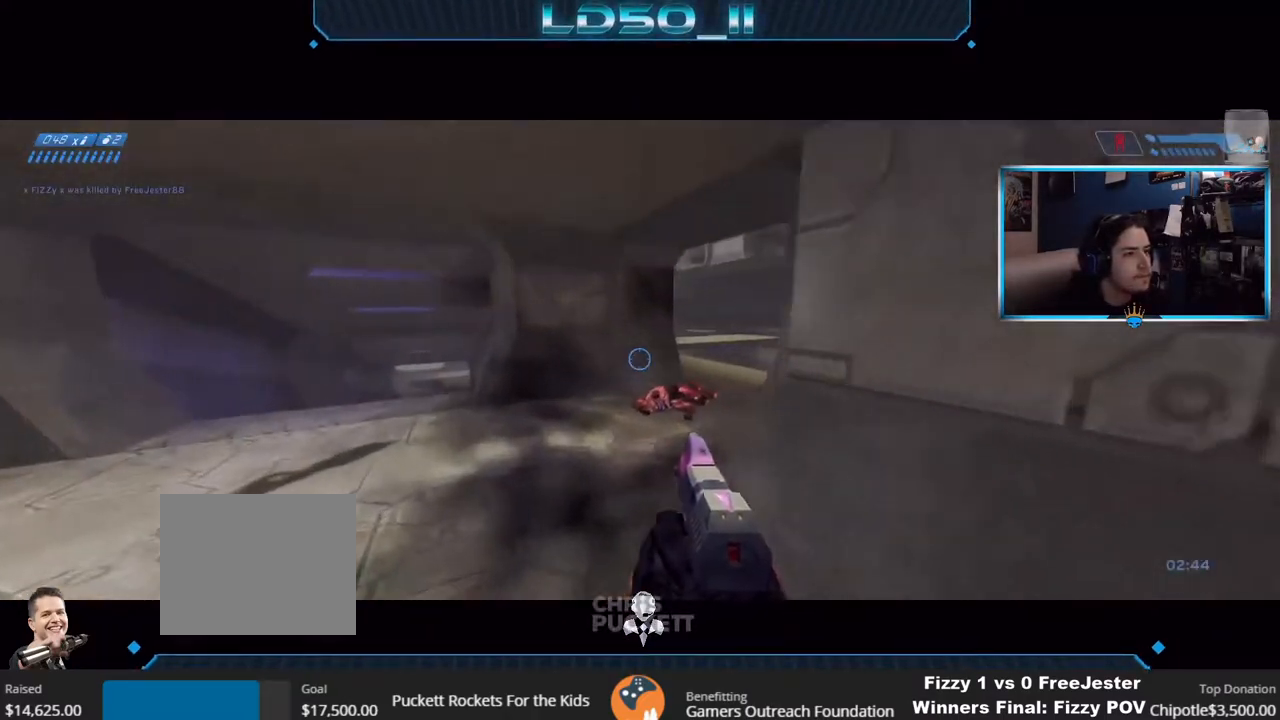
{"buttons": [], "left_stick": "left", "right_stick": "up-left", "events": [[67, "left_stick", "right"], [333, "left_stick", "center"], [450, "left_stick", "left"]]}
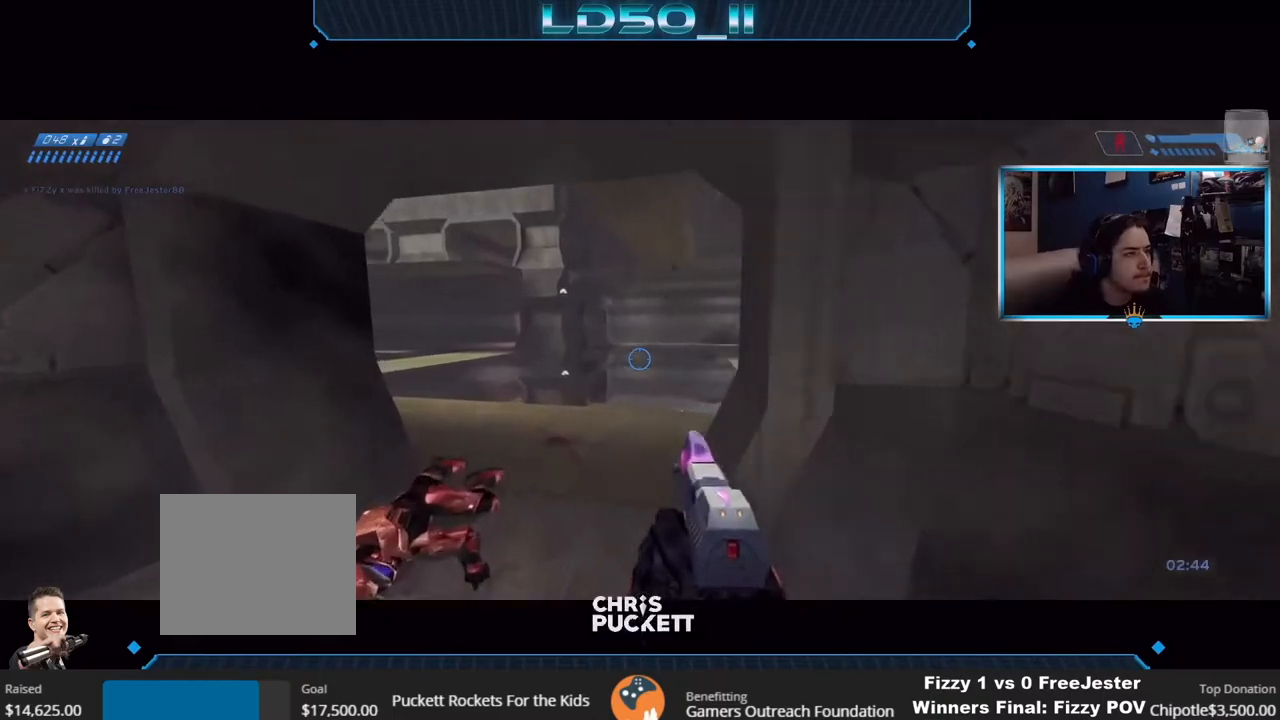
{"buttons": [], "left_stick": "up-right", "right_stick": "up-left", "events": [[17, "left_stick", "center"], [100, "left_stick", "right"], [250, "left_stick", "center"], [400, "left_stick", "up-right"]]}
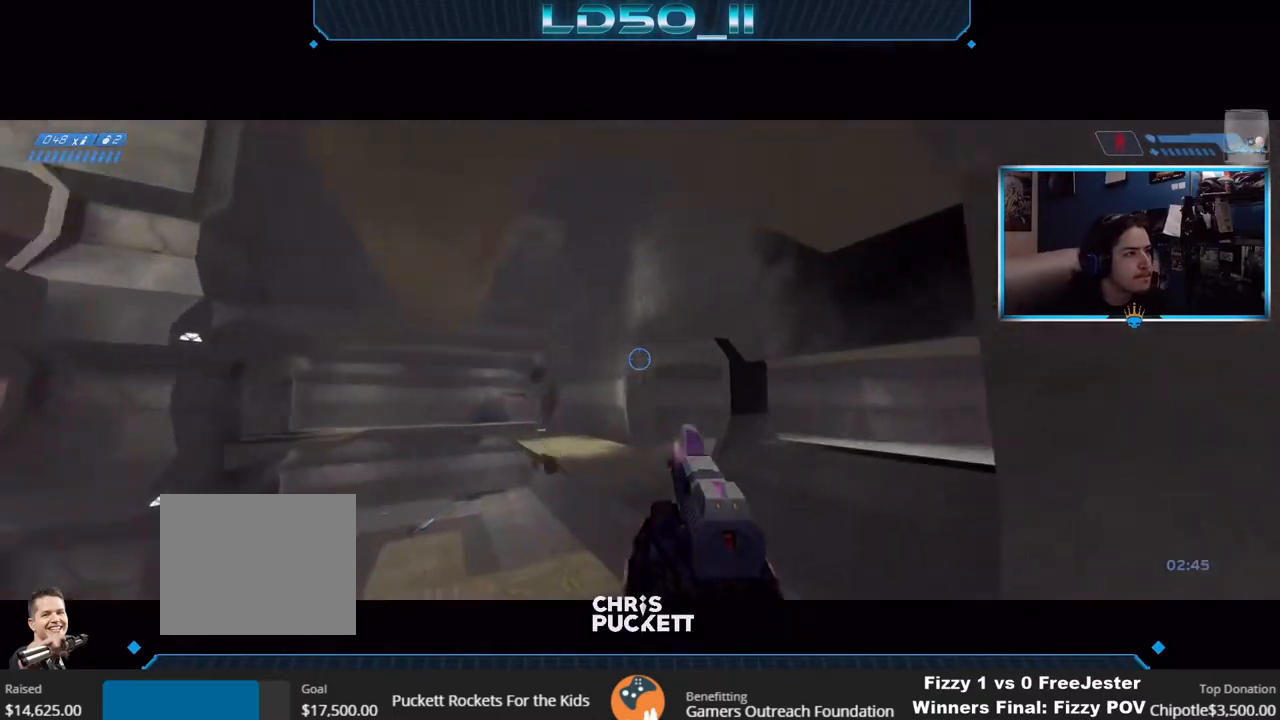
{"buttons": ["A"], "left_stick": "up-right", "right_stick": "up-left", "events": [[117, "left_stick", "center"], [450, "left_stick", "up-right"], [500, "A", "down"]]}
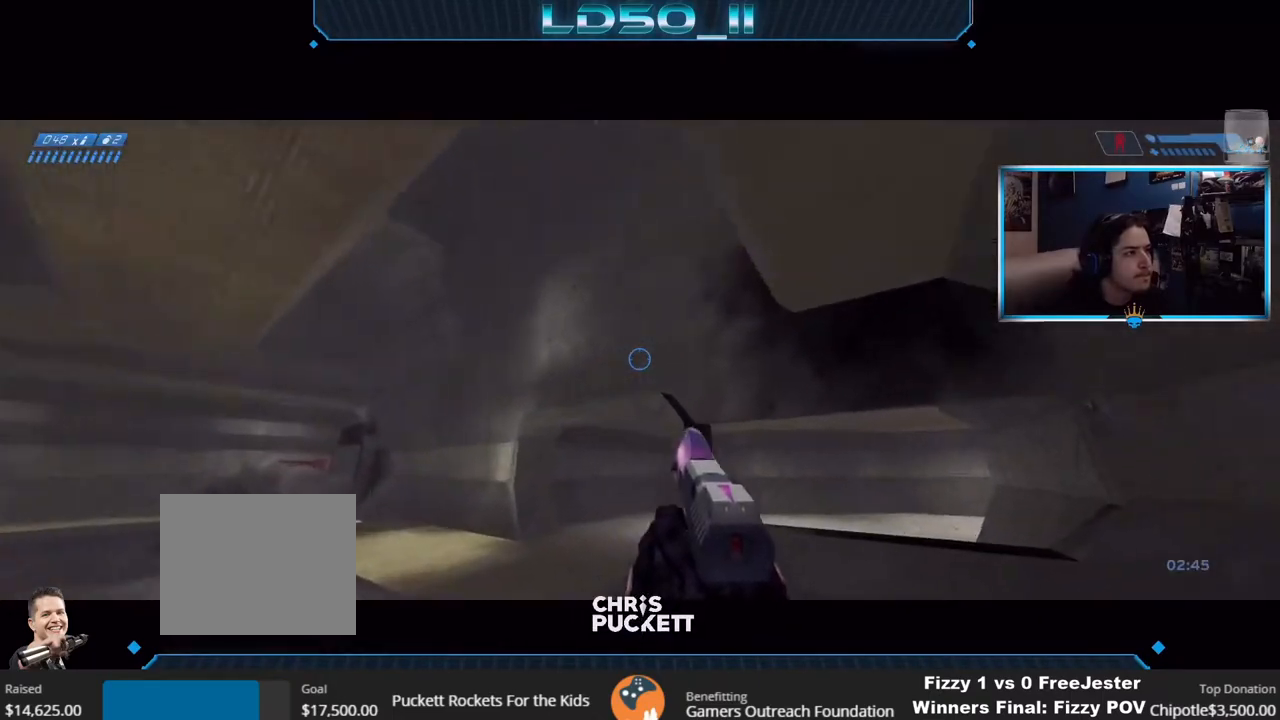
{"buttons": ["L2"], "left_stick": "center", "right_stick": "left", "events": [[100, "A", "up"], [183, "left_stick", "right"], [250, "right_stick", "left"], [400, "L2", "down"], [417, "left_stick", "center"]]}
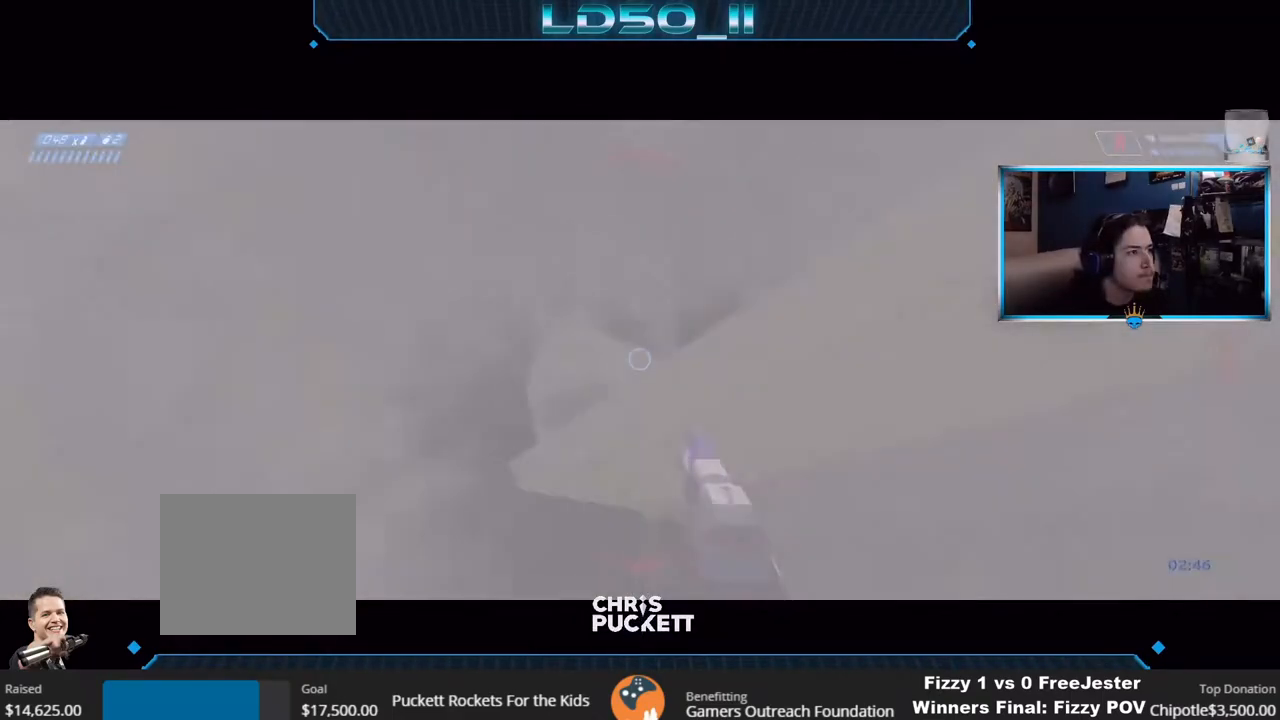
{"buttons": [], "left_stick": "down-left", "right_stick": "up-left", "events": [[50, "L2", "up"], [383, "left_stick", "down-right"], [483, "right_stick", "up-left"], [500, "left_stick", "down-left"]]}
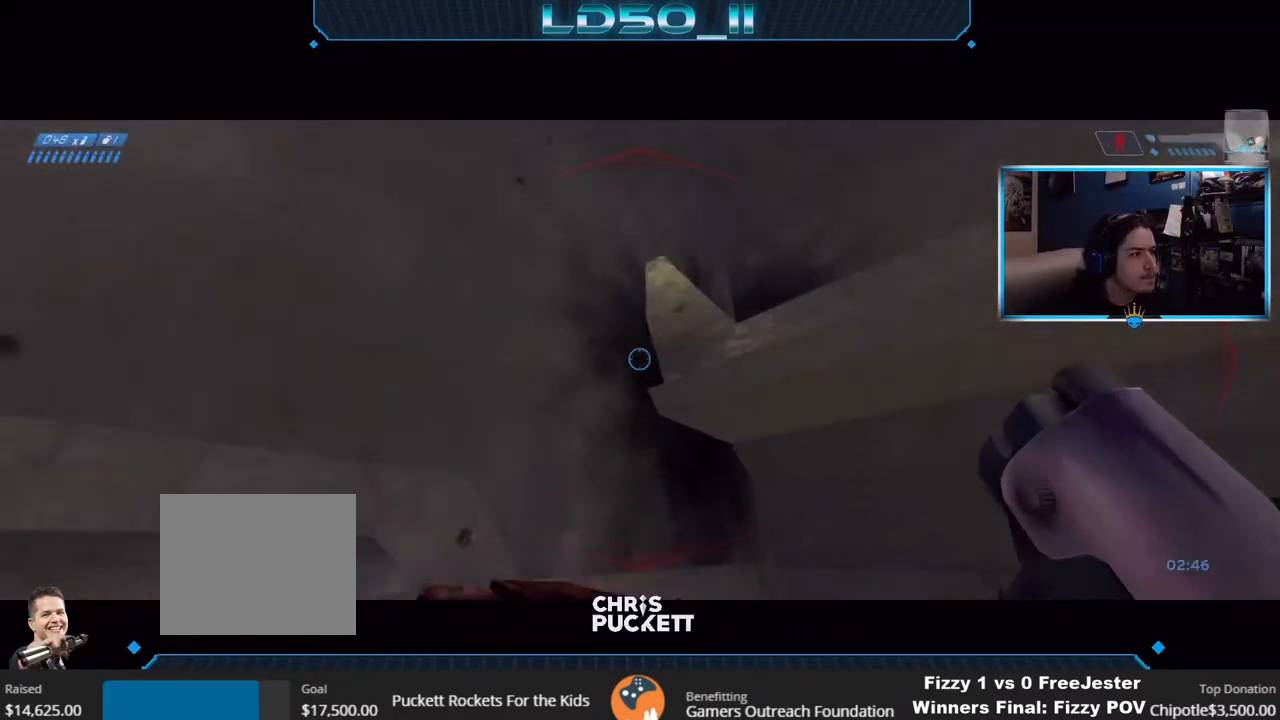
{"buttons": [], "left_stick": "right", "right_stick": "up", "events": [[167, "right_stick", "up"], [200, "left_stick", "down"], [350, "left_stick", "center"], [467, "left_stick", "right"]]}
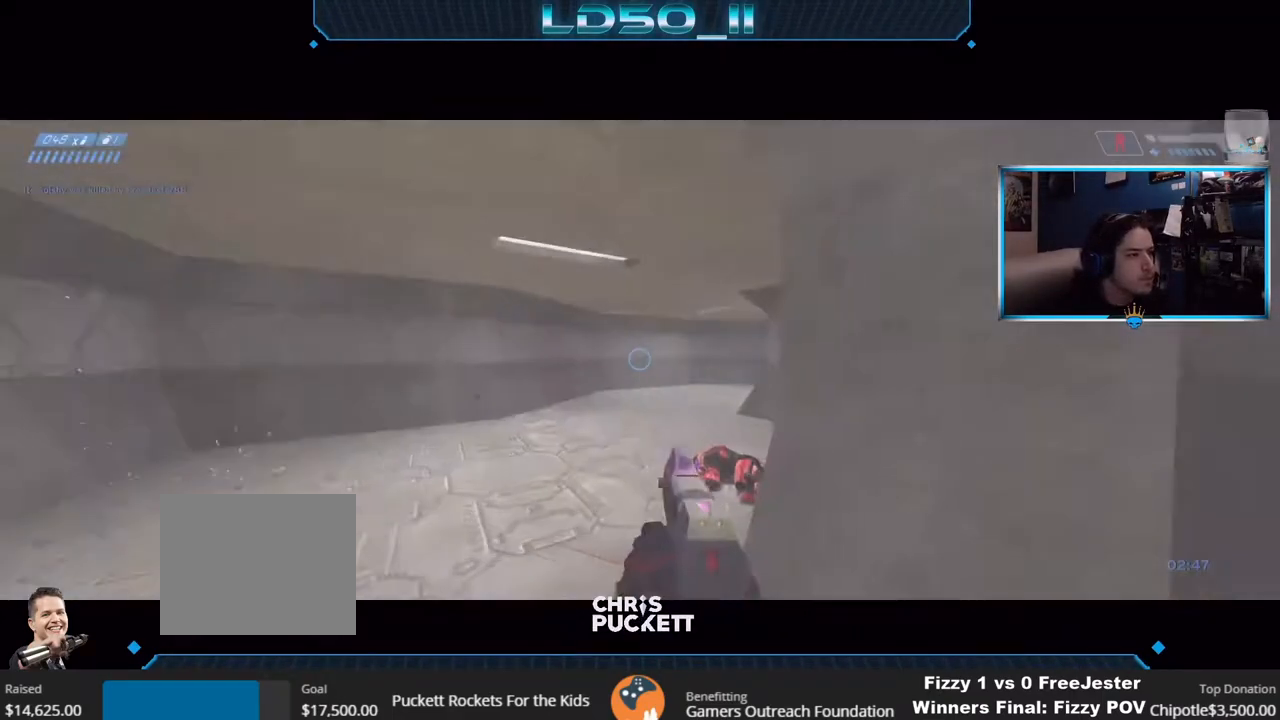
{"buttons": [], "left_stick": "right", "right_stick": "up-right", "events": [[167, "left_stick", "center"], [217, "left_stick", "right"], [333, "left_stick", "center"], [417, "left_stick", "right"], [450, "right_stick", "up-right"]]}
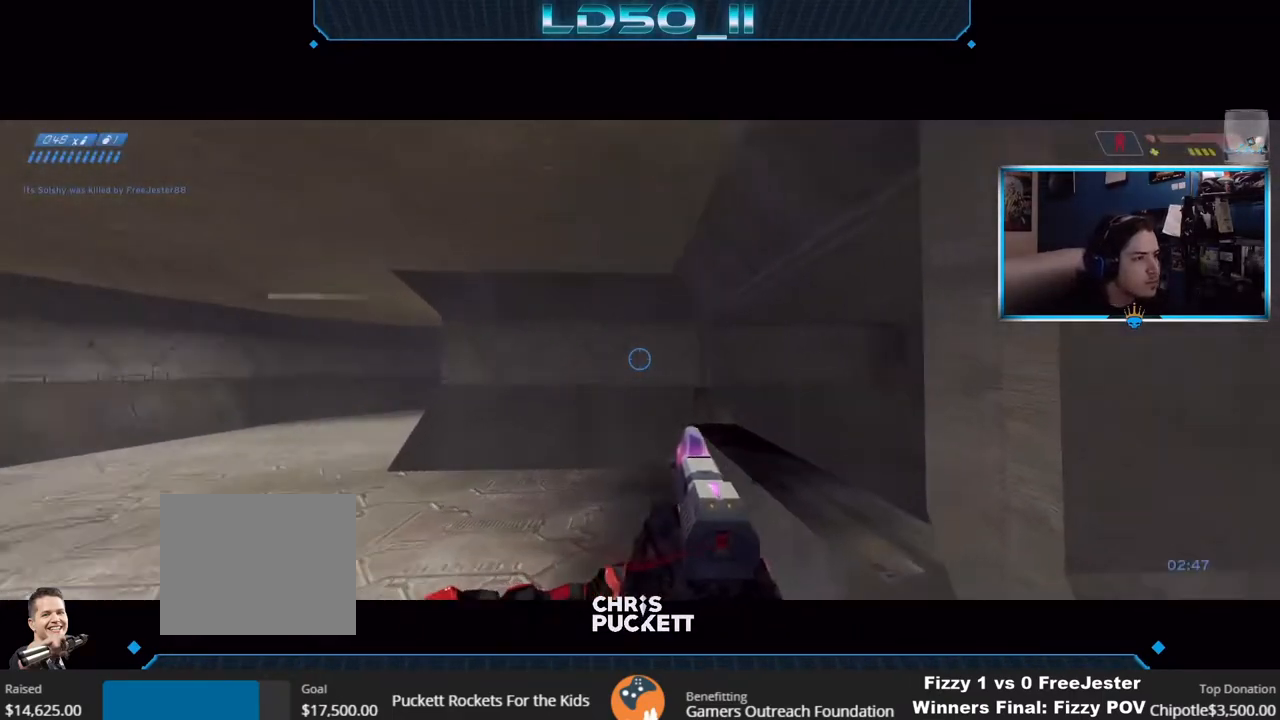
{"buttons": [], "left_stick": "center", "right_stick": "right", "events": [[17, "right_stick", "right"], [150, "right_stick", "up"], [167, "left_stick", "center"], [267, "left_stick", "right"], [300, "right_stick", "center"], [483, "left_stick", "center"], [483, "right_stick", "right"]]}
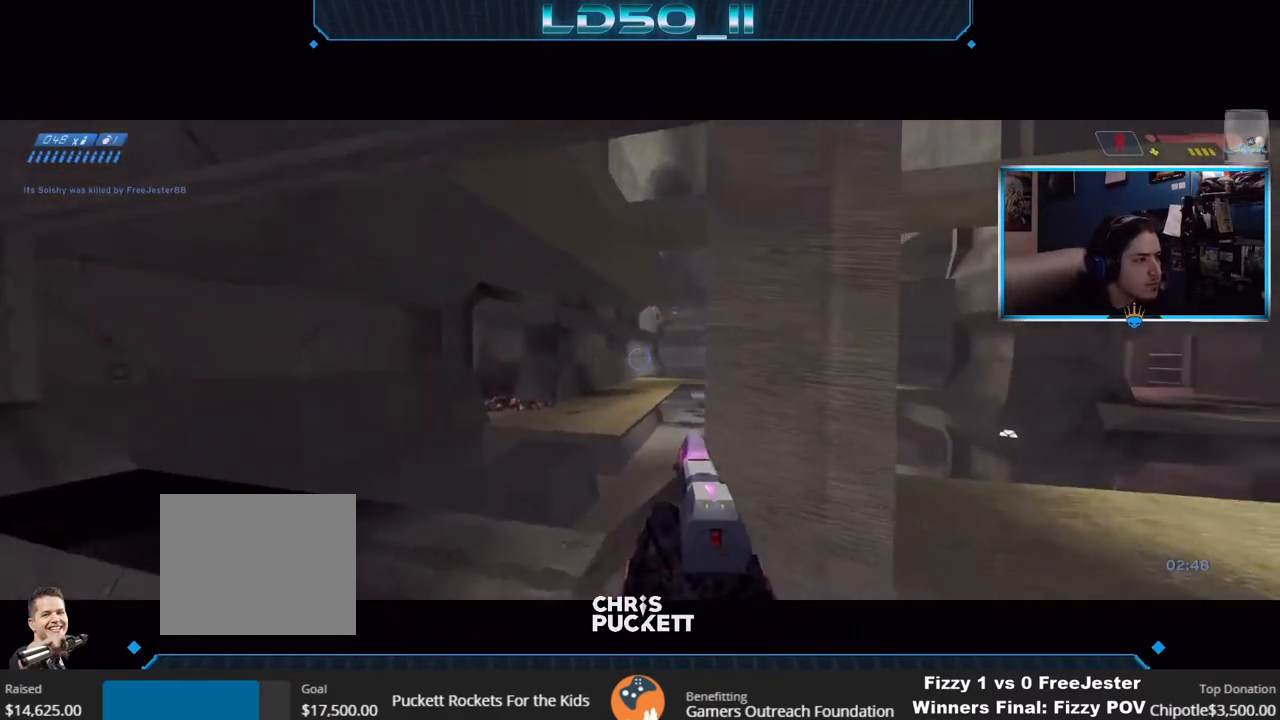
{"buttons": ["R2"], "left_stick": "center", "right_stick": "right", "events": [[33, "left_stick", "up-right"], [167, "left_stick", "up"], [250, "right_stick", "up-right"], [317, "left_stick", "up-left"], [400, "R2", "down"], [433, "left_stick", "center"], [433, "right_stick", "right"]]}
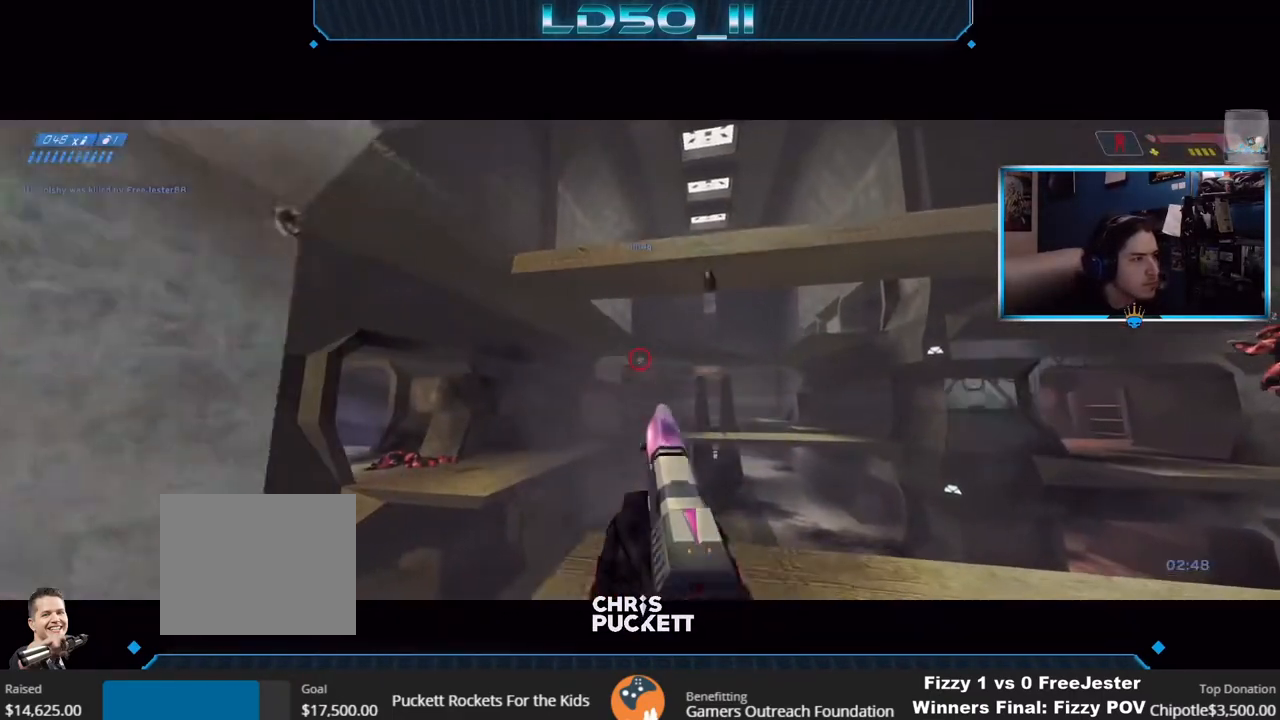
{"buttons": ["R2"], "left_stick": "center", "right_stick": "right", "events": [[33, "R2", "up"], [83, "R2", "down"], [200, "left_stick", "left"], [300, "R2", "up"], [333, "R2", "down"], [367, "left_stick", "center"]]}
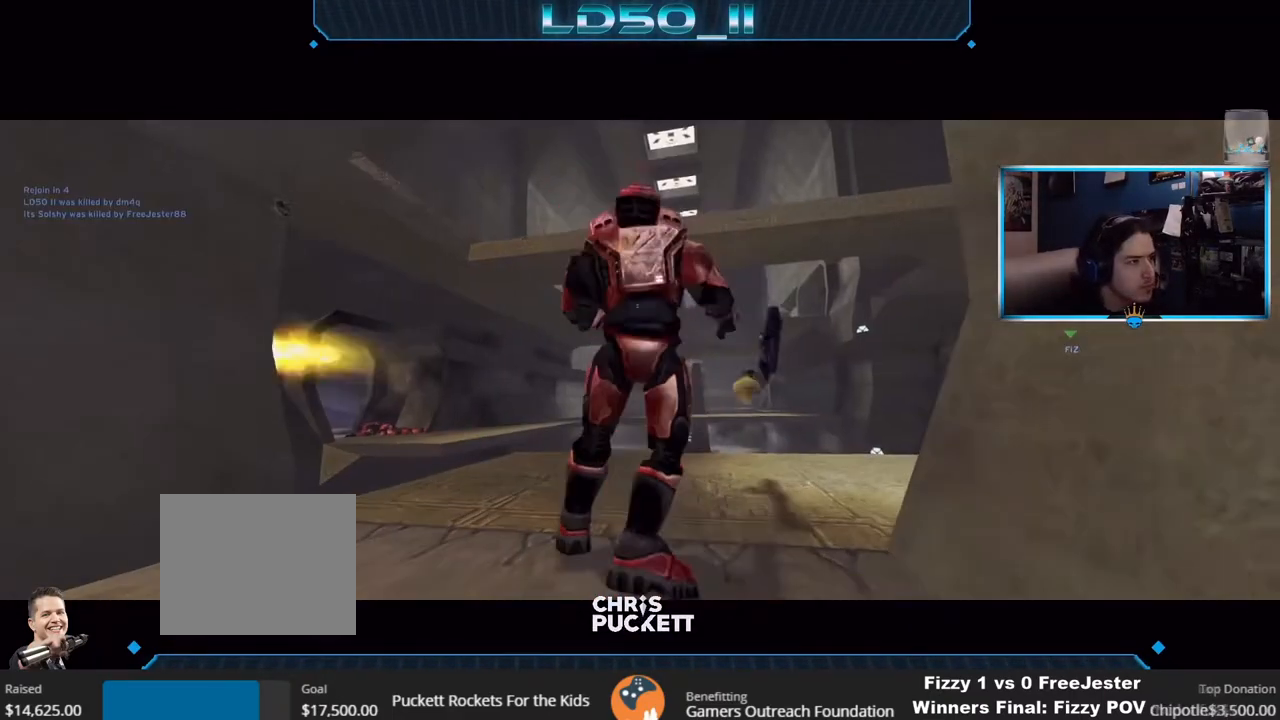
{"buttons": [], "left_stick": "center", "right_stick": "center", "events": [[33, "R2", "up"], [33, "right_stick", "center"], [167, "R2", "down"], [300, "R2", "up"]]}
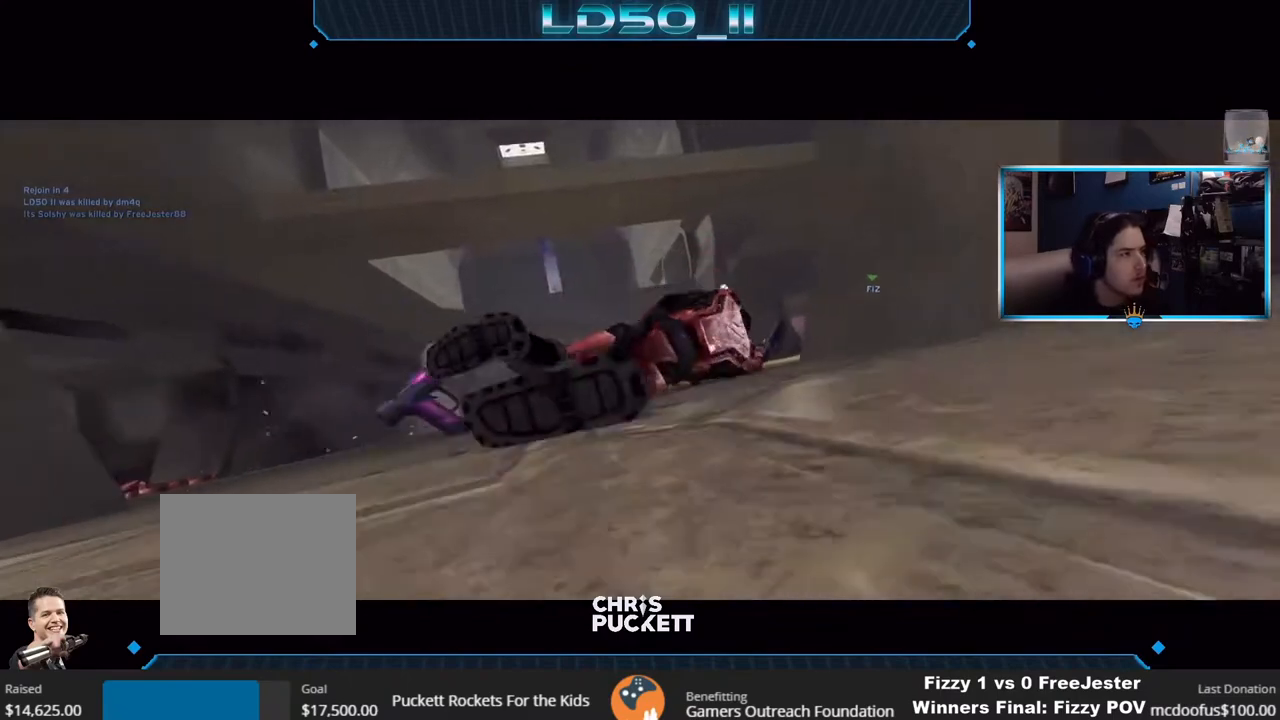
{"buttons": [], "left_stick": "center", "right_stick": "center", "events": []}
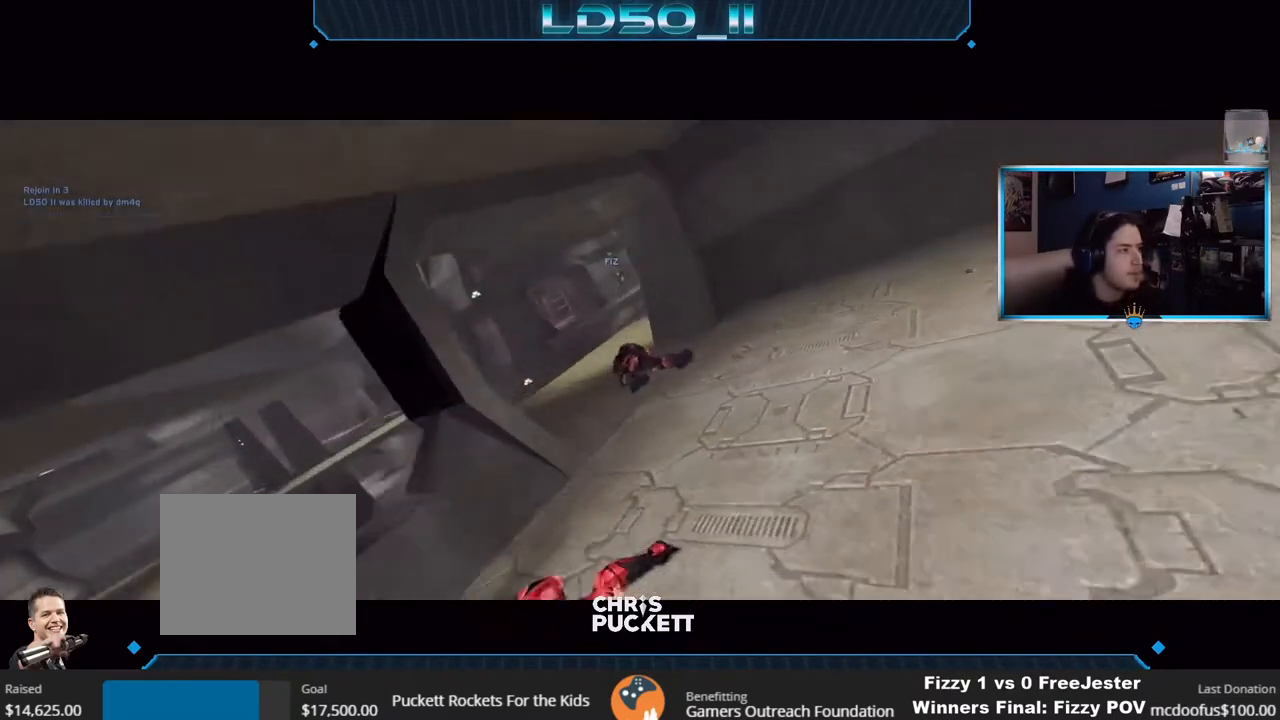
{"buttons": ["SELECT"], "left_stick": "center", "right_stick": "center", "events": [[433, "SELECT", "down"]]}
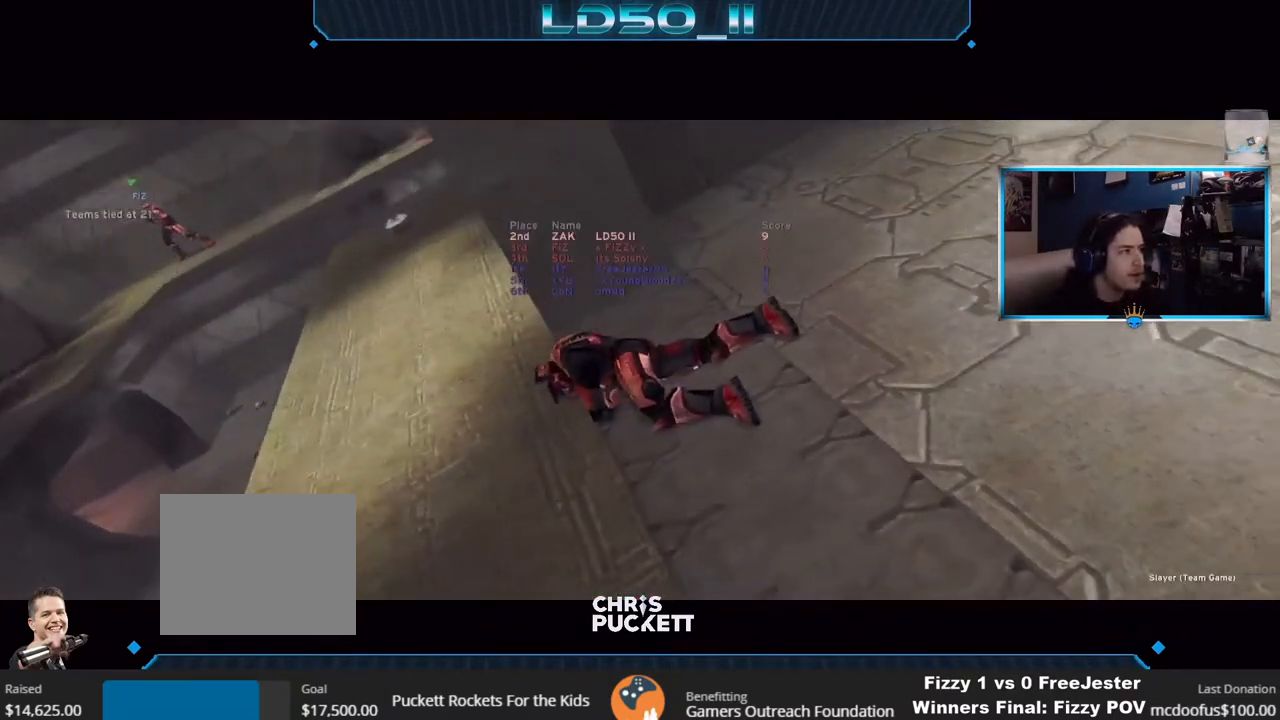
{"buttons": ["SELECT"], "left_stick": "center", "right_stick": "center", "events": []}
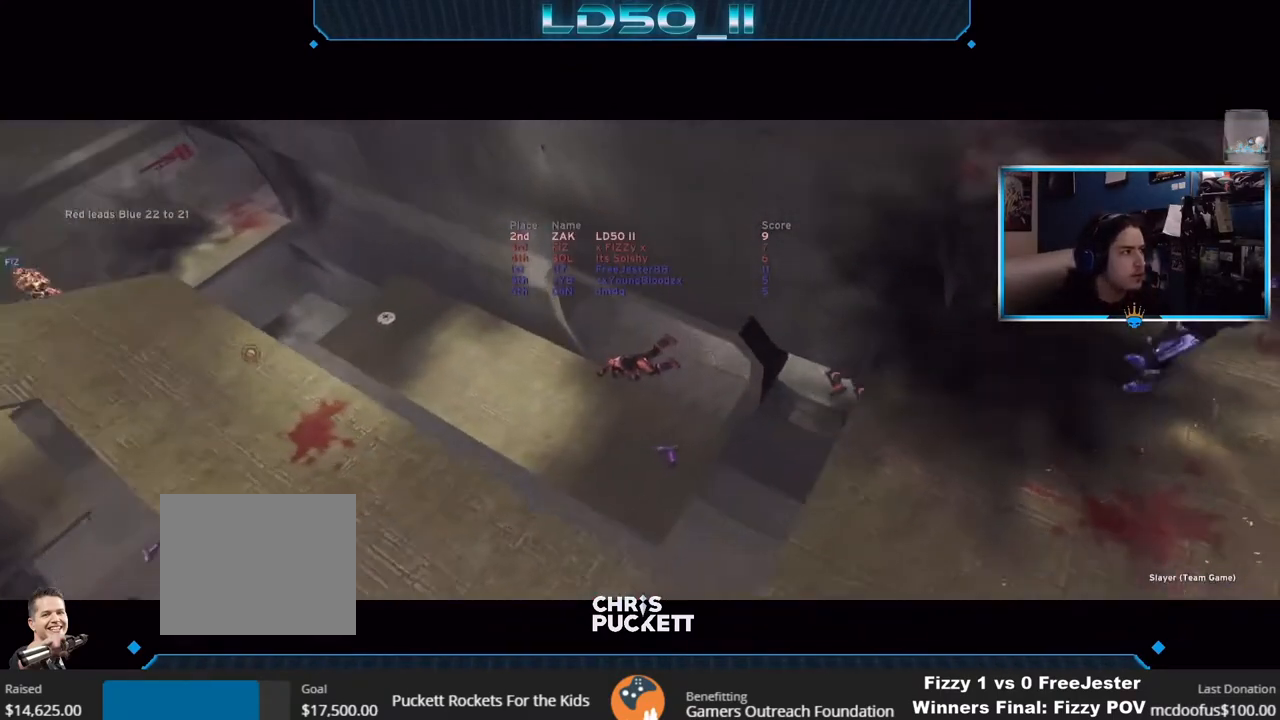
{"buttons": ["SELECT"], "left_stick": "center", "right_stick": "center", "events": []}
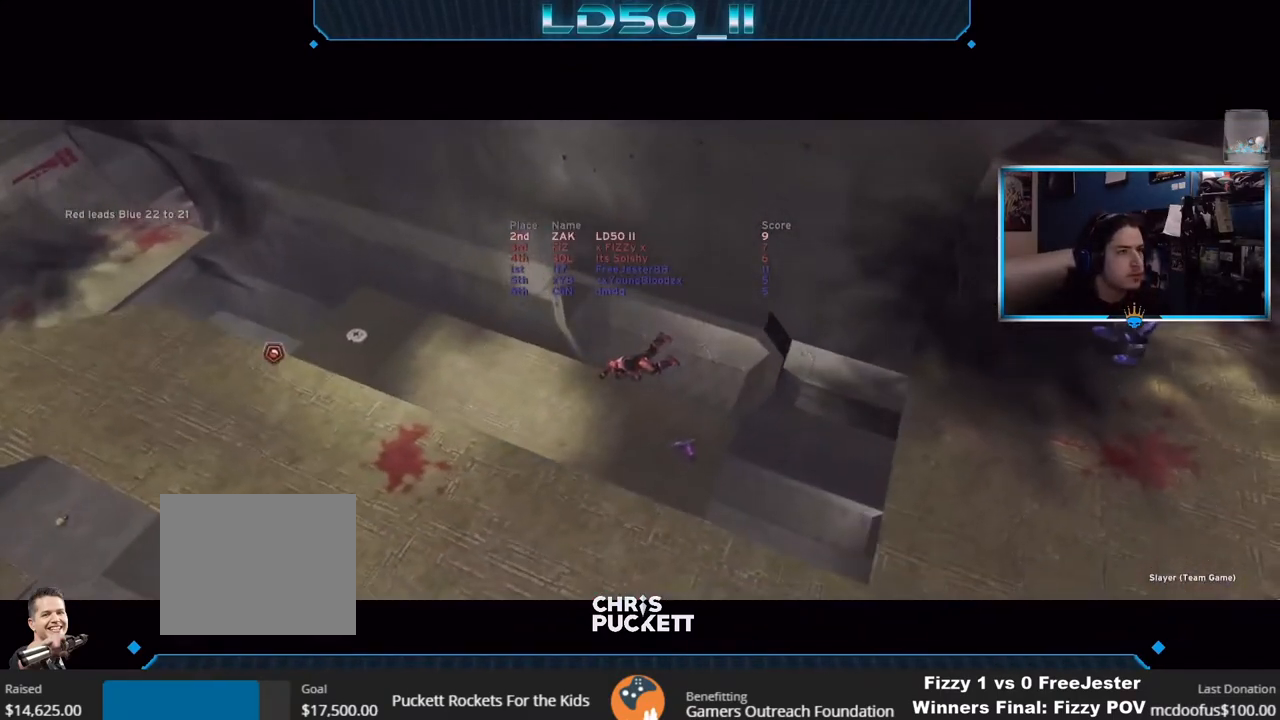
{"buttons": ["SELECT"], "left_stick": "center", "right_stick": "center", "events": []}